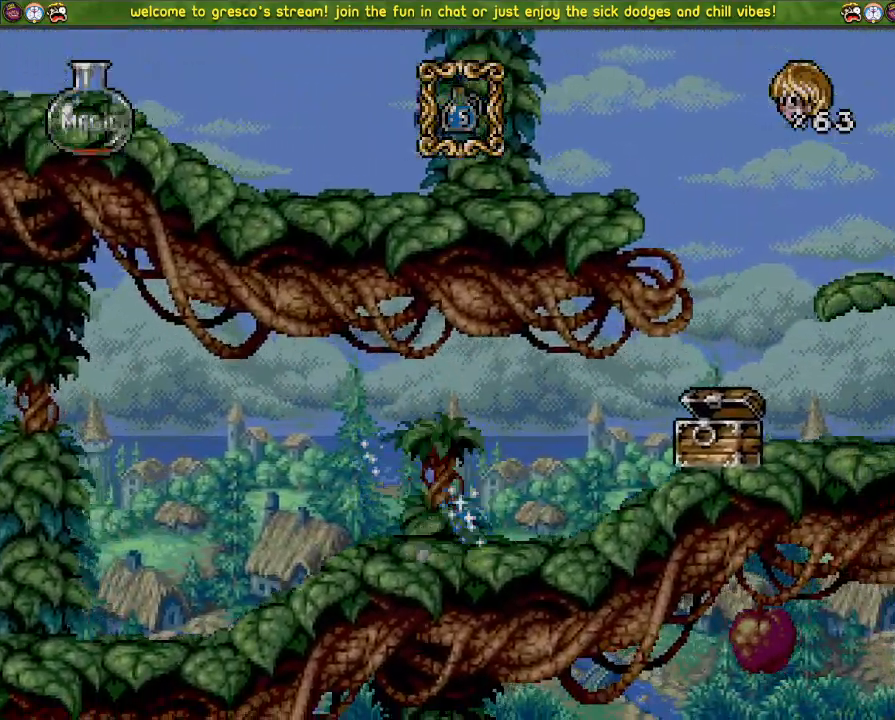
Gameplay with a controller (PlayStation layout); each line is a JSON object with the inputs held at the frame after it. "events" lists button and stick changes between this image and that frame as [ms after this image, input, new state], when the widget could be followed in between.
{"buttons": ["DPAD_UP"], "left_stick": "center", "right_stick": "center", "events": [[100, "CROSS", "down"], [183, "CROSS", "up"], [350, "DPAD_LEFT", "up"], [434, "DPAD_UP", "down"]]}
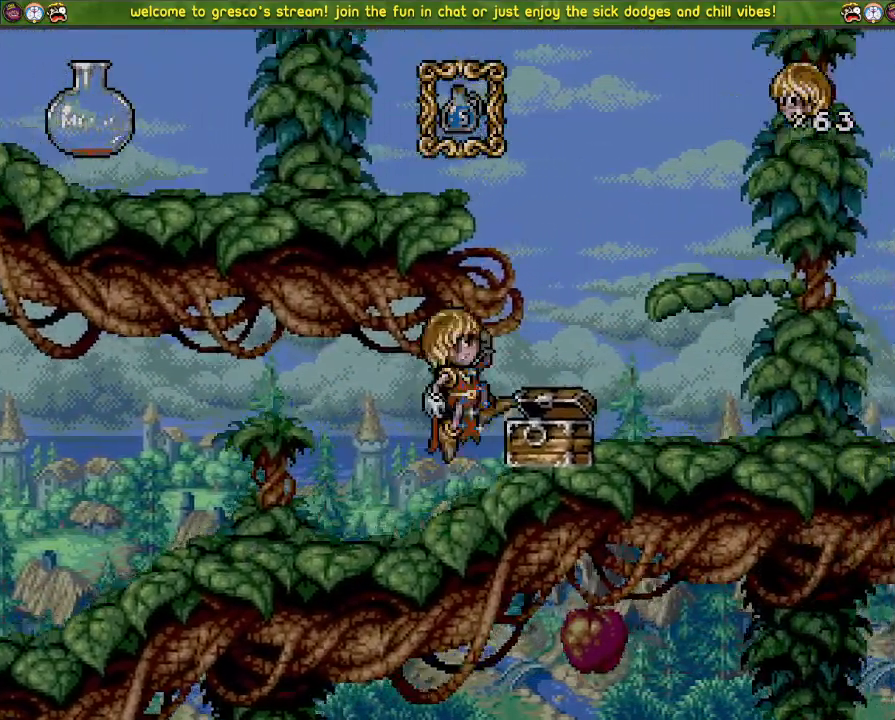
{"buttons": ["DPAD_DOWN"], "left_stick": "center", "right_stick": "center", "events": [[100, "SQUARE", "down"], [284, "SQUARE", "up"], [334, "DPAD_UP", "up"], [417, "DPAD_DOWN", "down"]]}
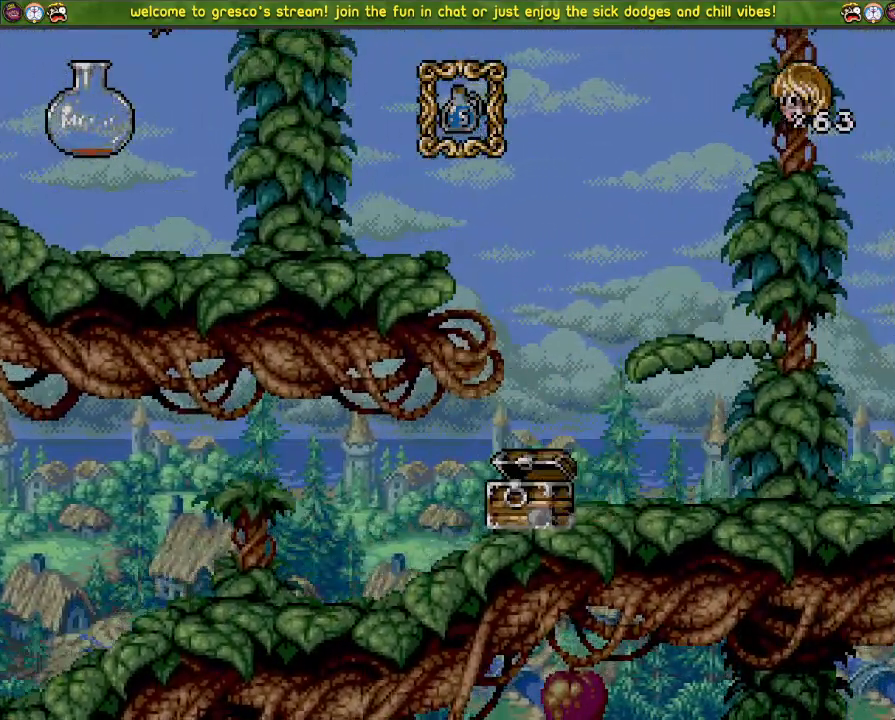
{"buttons": [], "left_stick": "center", "right_stick": "center", "events": [[50, "DPAD_DOWN", "up"], [117, "DPAD_UP", "down"], [200, "SQUARE", "down"], [350, "DPAD_UP", "up"], [367, "SQUARE", "up"]]}
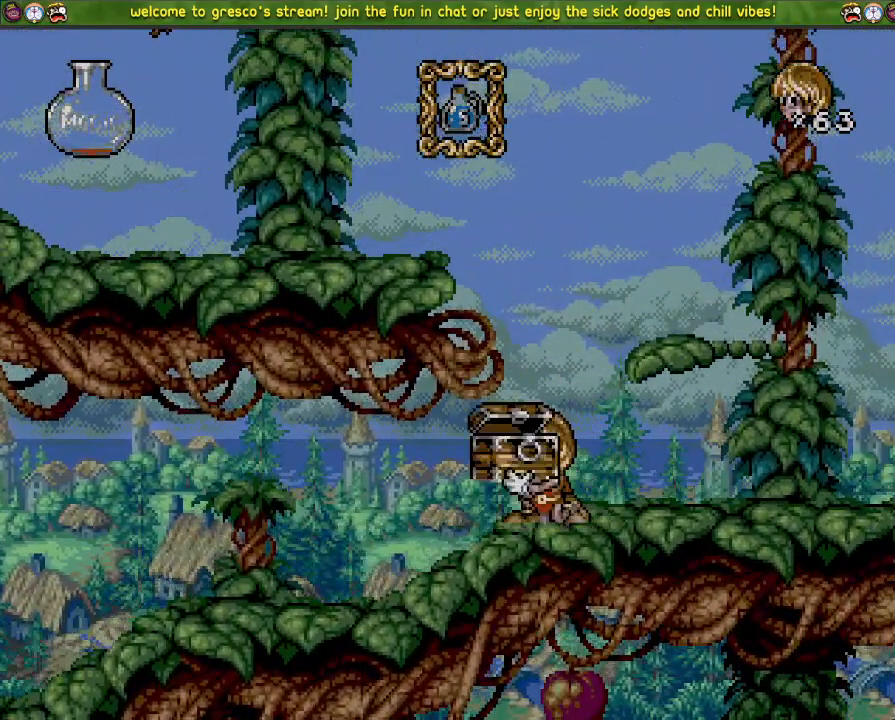
{"buttons": ["CROSS"], "left_stick": "center", "right_stick": "center", "events": [[50, "DPAD_LEFT", "down"], [151, "DPAD_LEFT", "up"], [501, "CROSS", "down"]]}
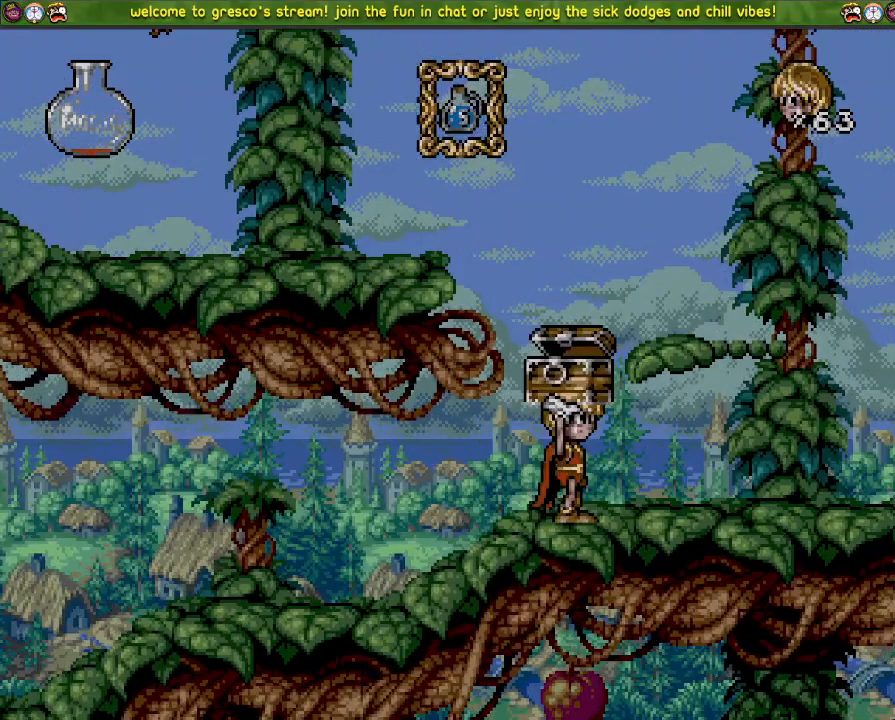
{"buttons": ["SQUARE"], "left_stick": "center", "right_stick": "center", "events": [[167, "CROSS", "up"], [233, "SQUARE", "down"]]}
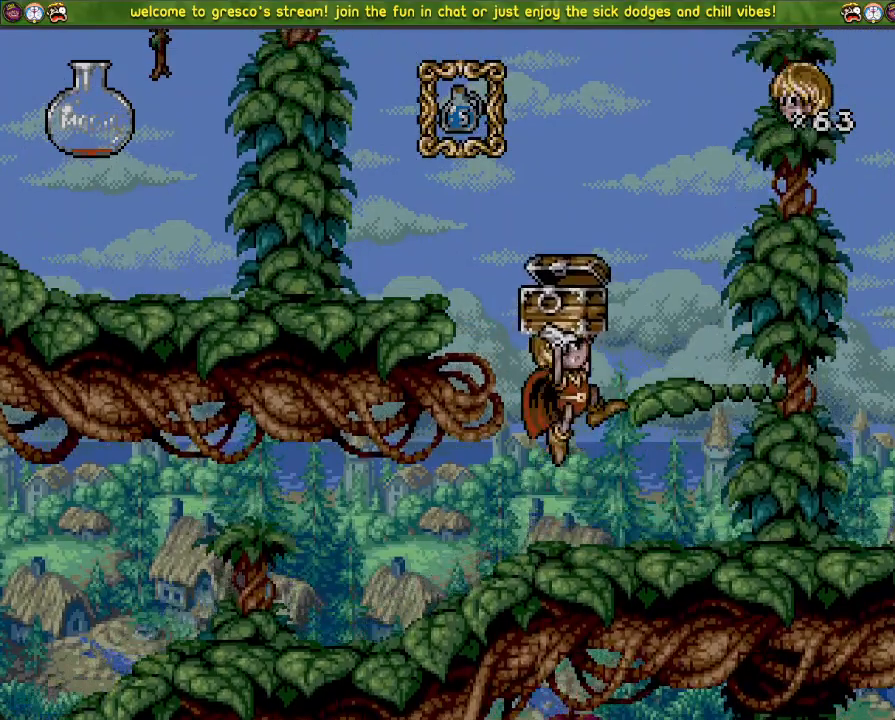
{"buttons": ["CROSS", "DPAD_DOWN"], "left_stick": "center", "right_stick": "center", "events": [[100, "DPAD_LEFT", "down"], [100, "SQUARE", "up"], [201, "CROSS", "down"], [501, "DPAD_DOWN", "down"], [501, "DPAD_LEFT", "up"]]}
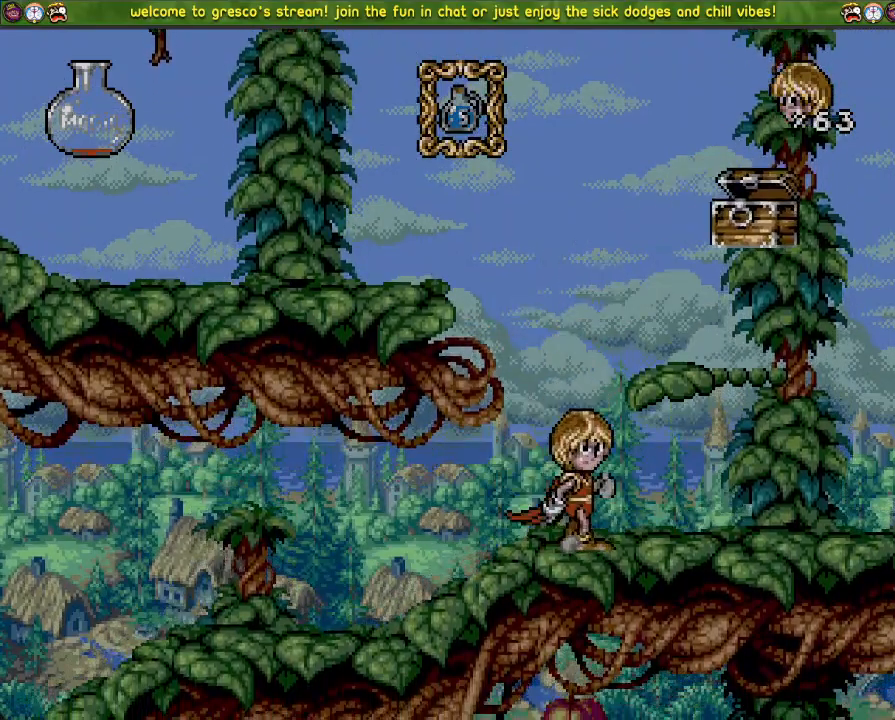
{"buttons": ["CROSS", "DPAD_DOWN"], "left_stick": "center", "right_stick": "center", "events": [[17, "CROSS", "up"], [117, "CROSS", "down"]]}
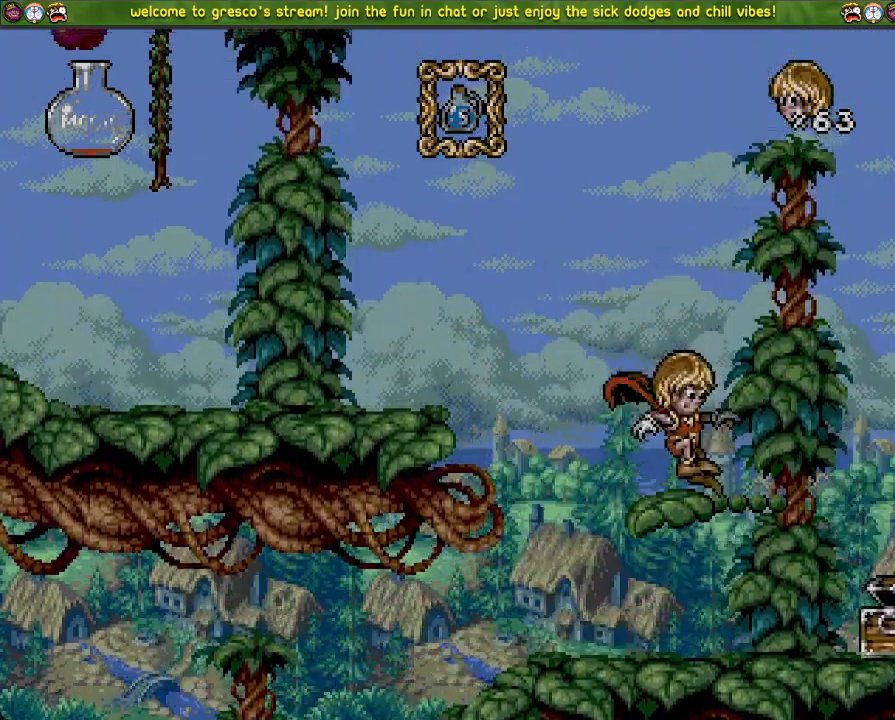
{"buttons": ["CROSS", "DPAD_DOWN"], "left_stick": "center", "right_stick": "center", "events": []}
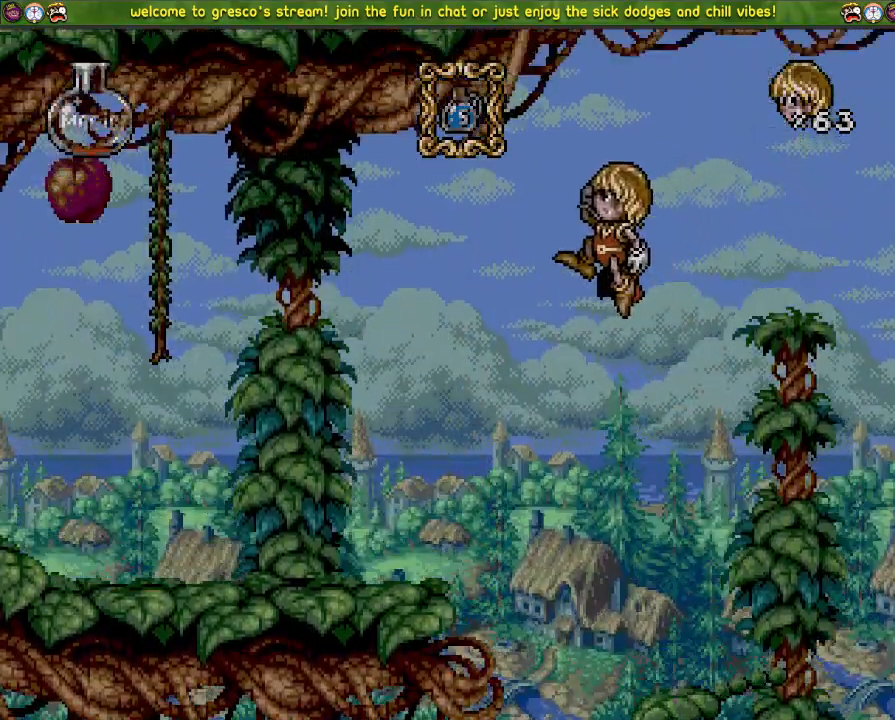
{"buttons": ["DPAD_DOWN"], "left_stick": "center", "right_stick": "center", "events": [[150, "CROSS", "up"]]}
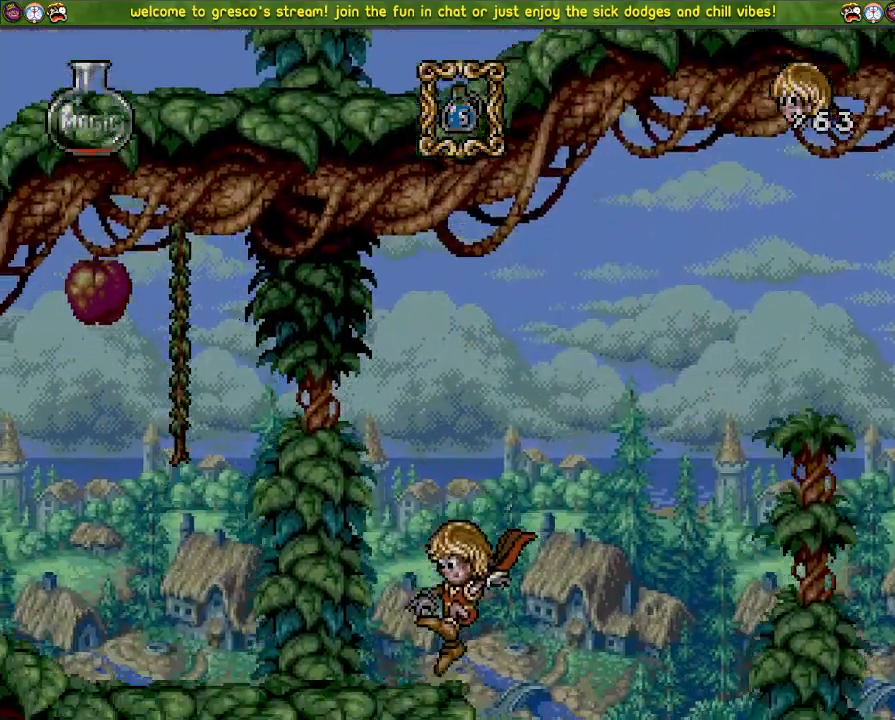
{"buttons": ["CROSS", "DPAD_DOWN"], "left_stick": "center", "right_stick": "center"}